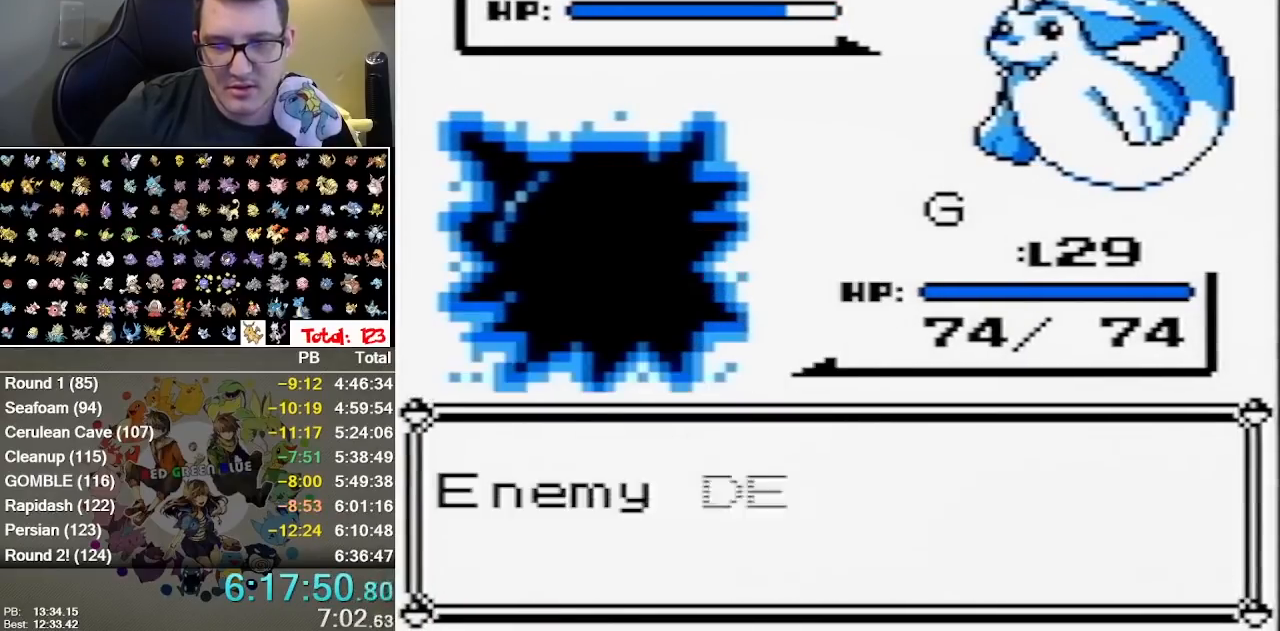
Gameplay with a controller (Nintendo layout); each line is a JSON object with the inputs held at the frame after it. "events" lists button and stick changes between this image and that frame as [ms after this image, input, new state], when the widget could be followed in between. Not read: DPAD_DOWN DPAD_LEFT DPAD_RIGHT DPAD_UP L1 L3 R1 R3 START.
{"buttons": ["A"], "events": [[233, "A", "down"], [433, "A", "up"], [500, "A", "down"]]}
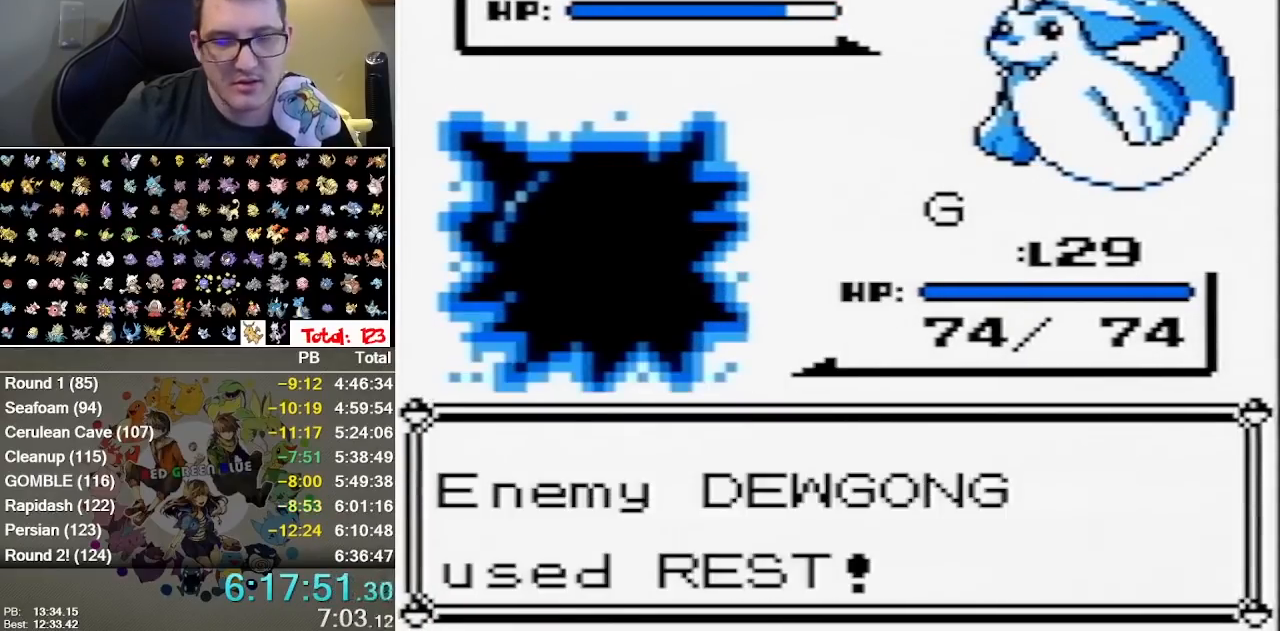
{"buttons": ["A"], "events": [[317, "A", "up"], [383, "A", "down"]]}
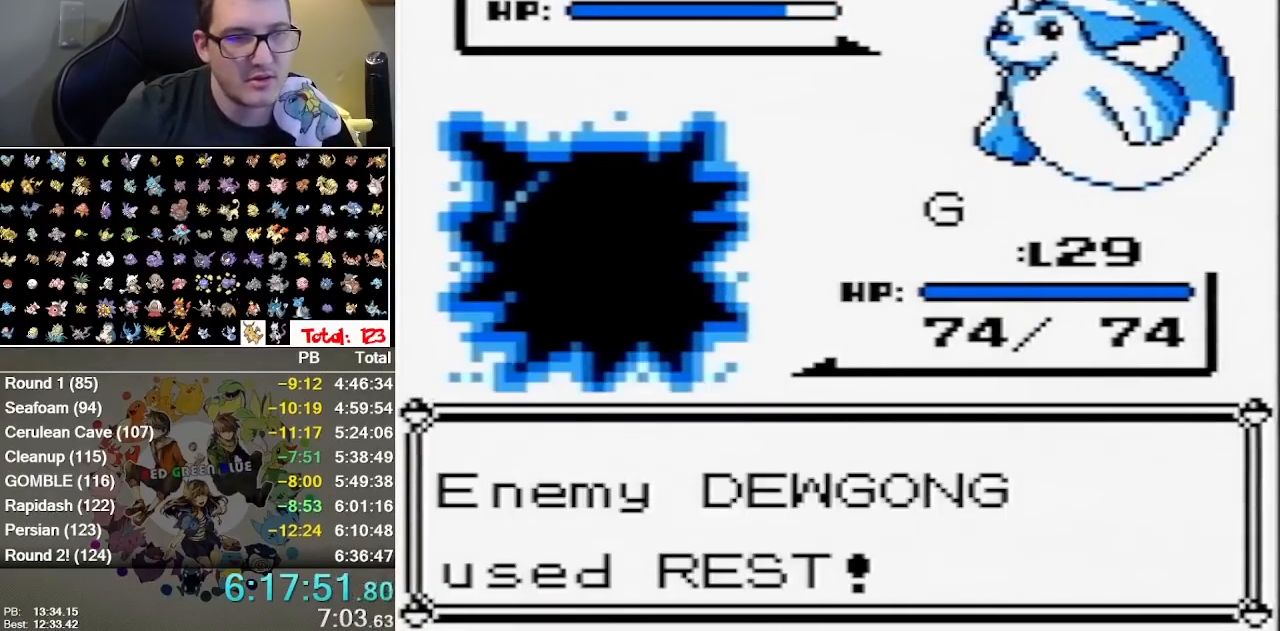
{"buttons": ["A"], "events": [[233, "B", "down"], [300, "B", "up"], [367, "B", "down"], [417, "B", "up"]]}
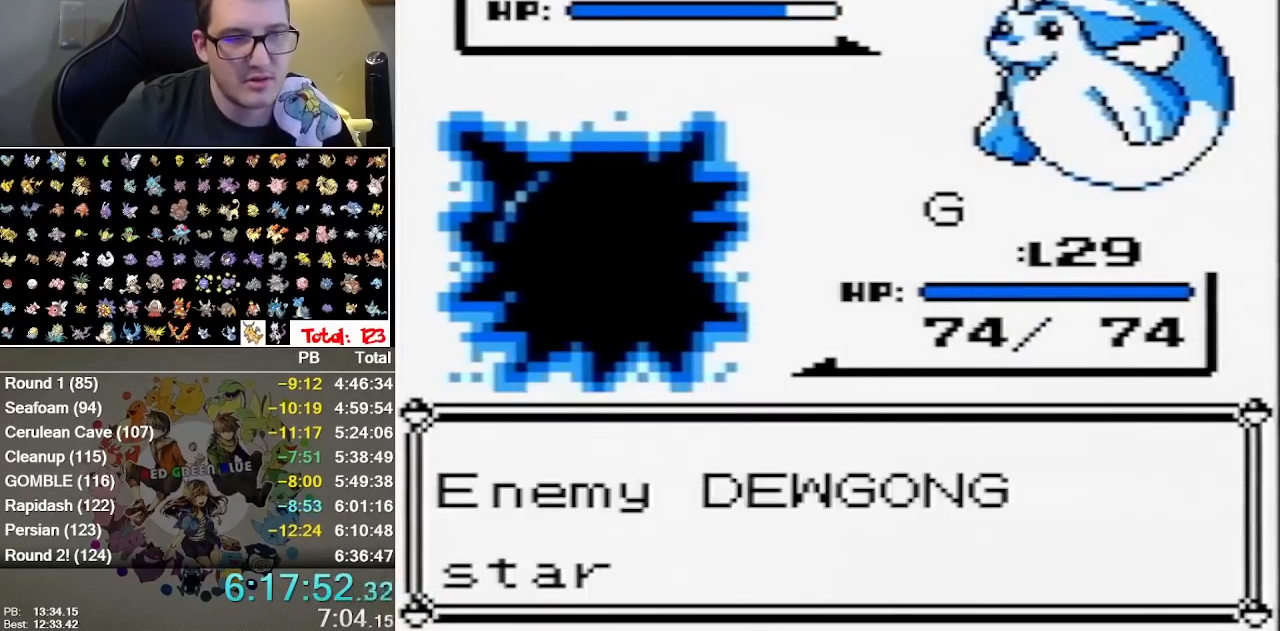
{"buttons": ["A"], "events": [[117, "B", "down"], [183, "B", "up"], [250, "A", "up"], [250, "B", "down"], [317, "A", "down"], [317, "B", "up"], [367, "A", "up"], [367, "B", "down"], [467, "A", "down"], [467, "B", "up"]]}
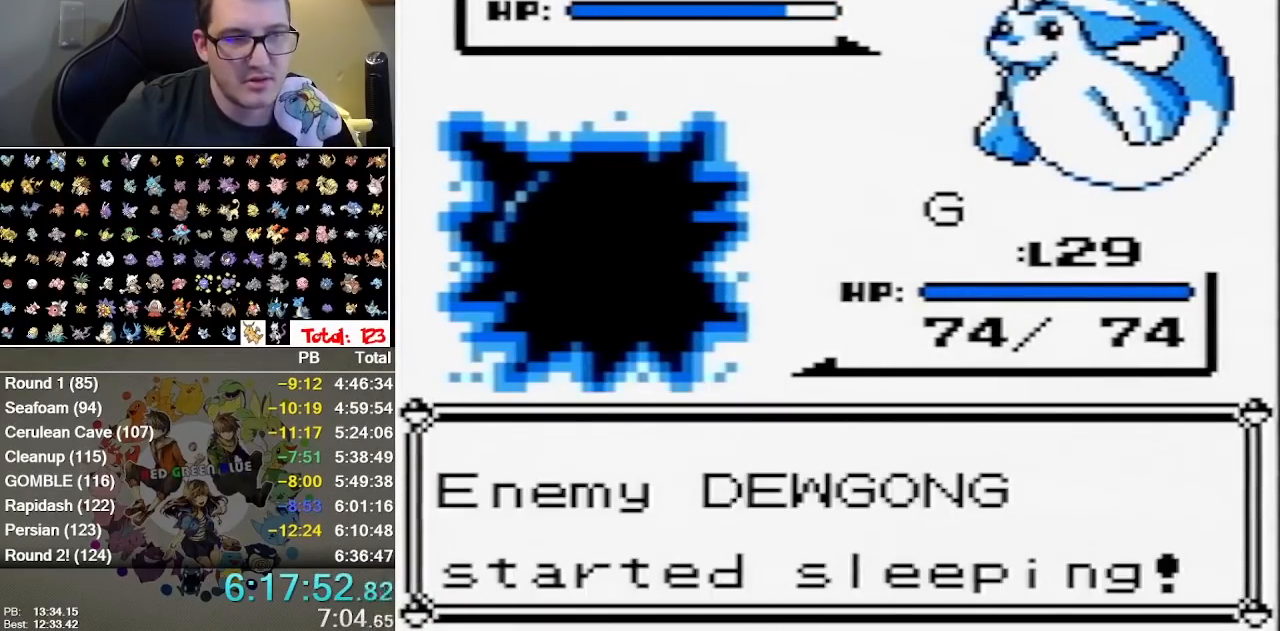
{"buttons": ["A", "B"], "events": [[33, "A", "up"], [33, "B", "down"], [100, "A", "down"], [100, "B", "up"], [167, "B", "down"], [217, "B", "up"], [283, "B", "down"], [317, "A", "up"], [350, "B", "up"], [383, "A", "down"], [450, "B", "down"]]}
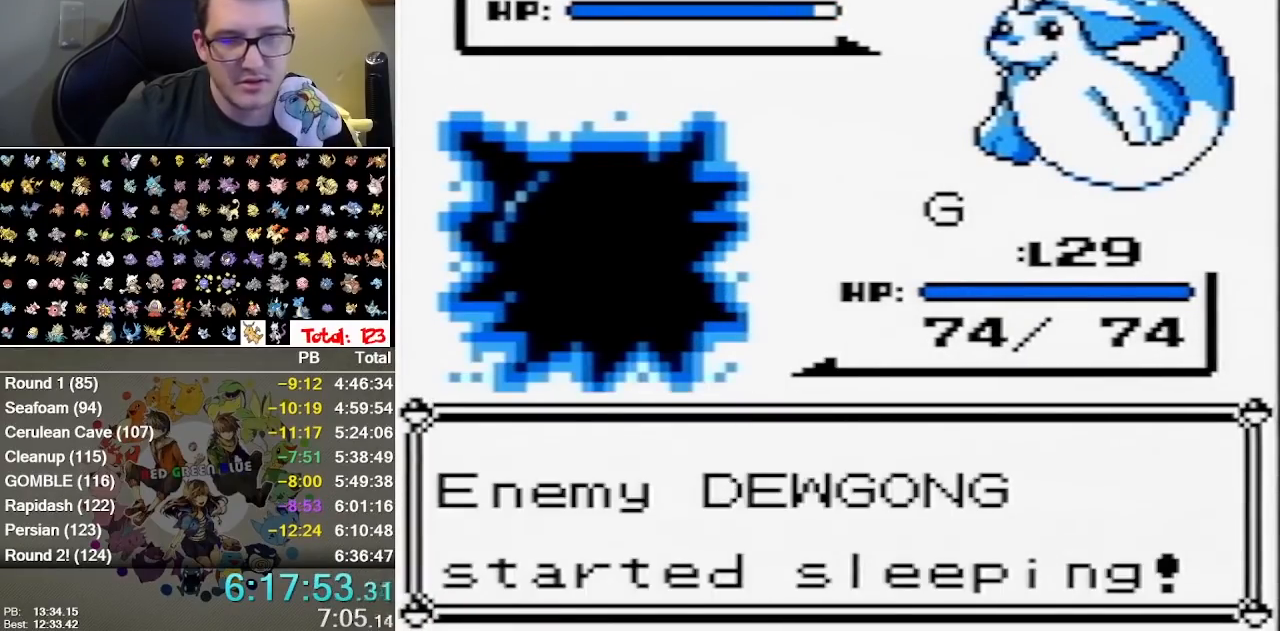
{"buttons": ["B"], "events": [[50, "A", "up"], [117, "A", "down"], [117, "B", "up"], [200, "A", "up"], [267, "A", "down"], [500, "A", "up"], [500, "B", "down"]]}
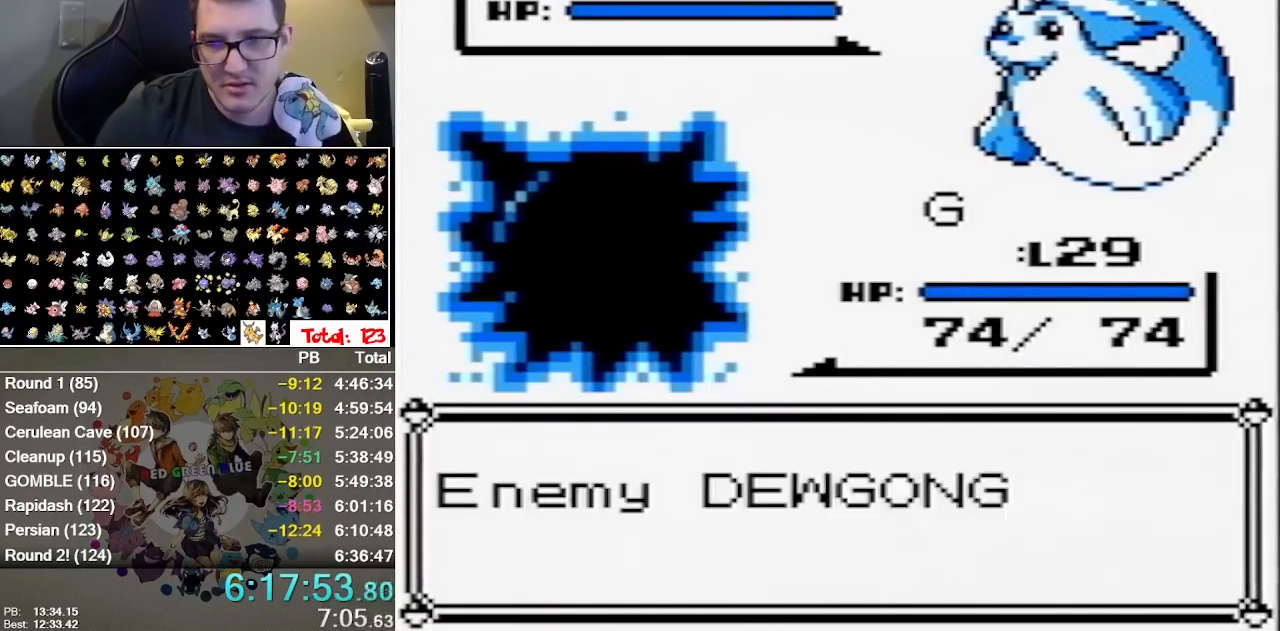
{"buttons": ["A"], "events": [[50, "A", "down"], [50, "B", "up"], [117, "B", "down"], [183, "B", "up"], [250, "B", "down"], [317, "B", "up"], [383, "A", "up"], [383, "B", "down"], [433, "A", "down"], [467, "B", "up"]]}
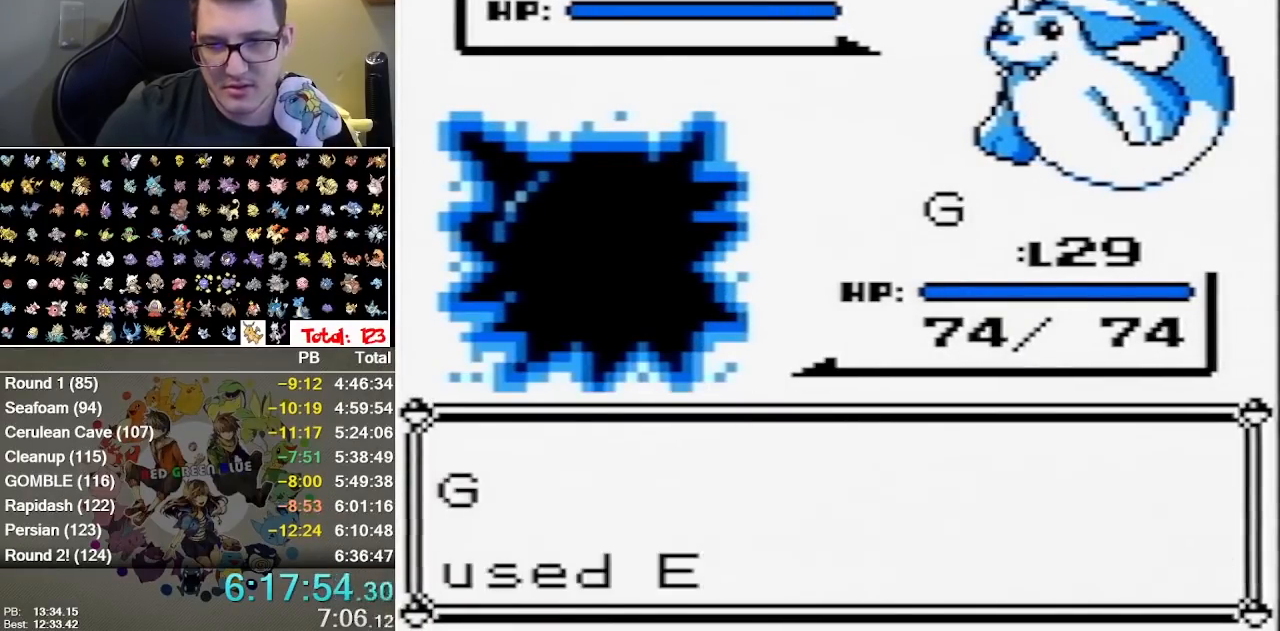
{"buttons": ["A"], "events": [[33, "B", "down"], [167, "A", "up"], [233, "A", "down"], [233, "B", "up"], [300, "A", "up"], [300, "B", "down"], [350, "A", "down"], [350, "B", "up"], [417, "A", "up"], [417, "B", "down"], [483, "A", "down"], [483, "B", "up"]]}
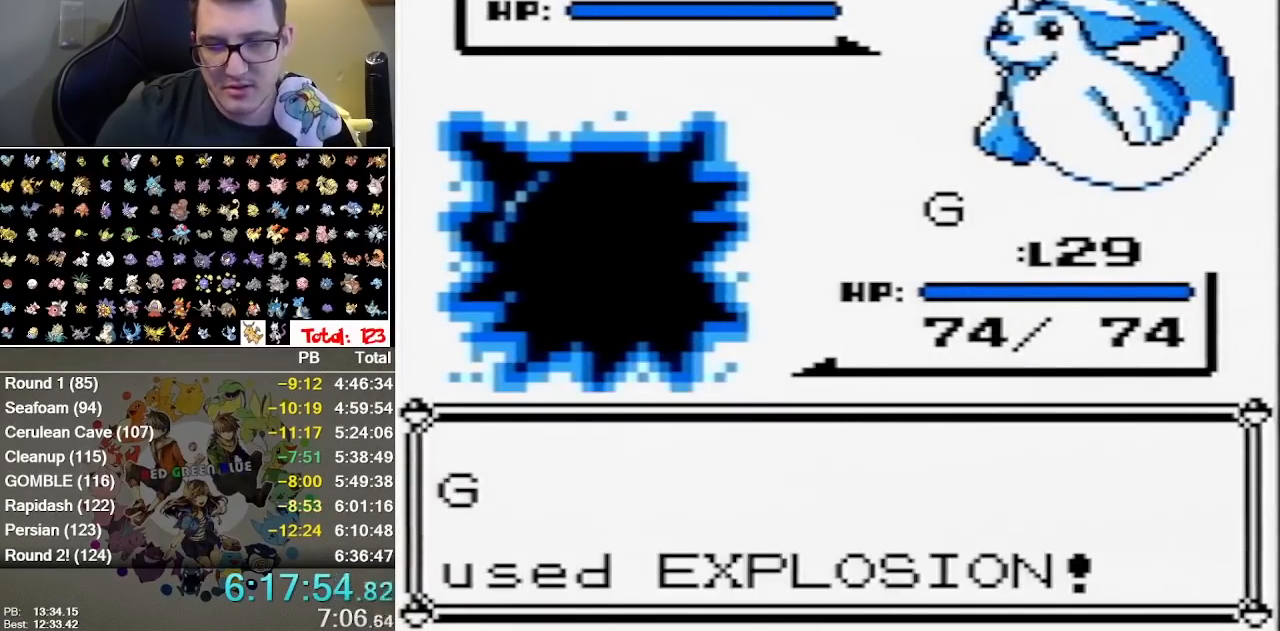
{"buttons": ["A"], "events": [[67, "B", "down"], [300, "B", "up"], [367, "A", "up"], [367, "B", "down"], [433, "A", "down"], [433, "B", "up"]]}
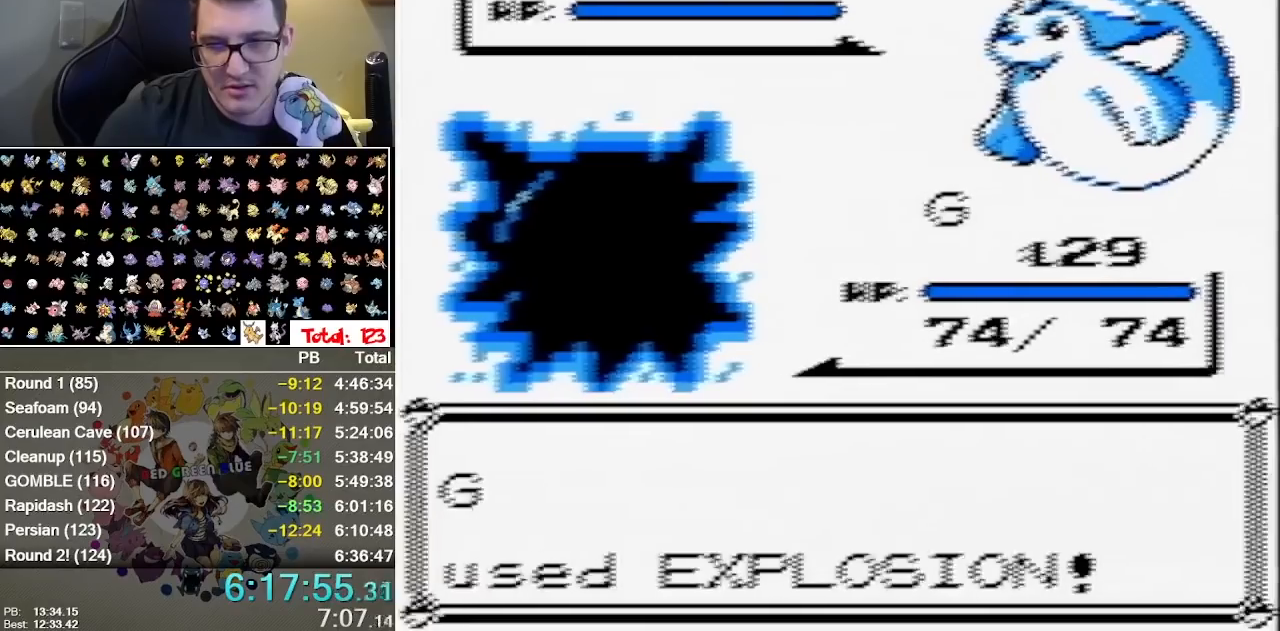
{"buttons": ["B"], "events": [[33, "A", "up"], [33, "B", "down"], [183, "A", "down"], [183, "B", "up"], [283, "B", "down"], [350, "B", "up"], [450, "A", "up"], [450, "B", "down"]]}
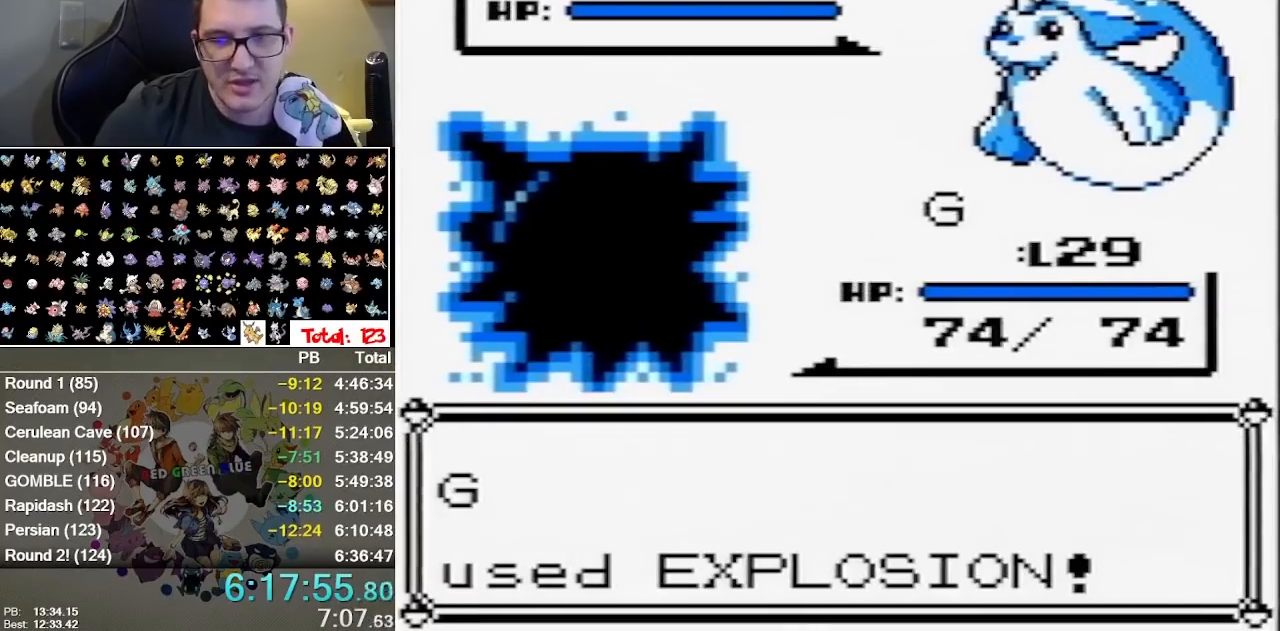
{"buttons": [], "events": [[17, "A", "down"], [33, "B", "up"], [133, "A", "up"]]}
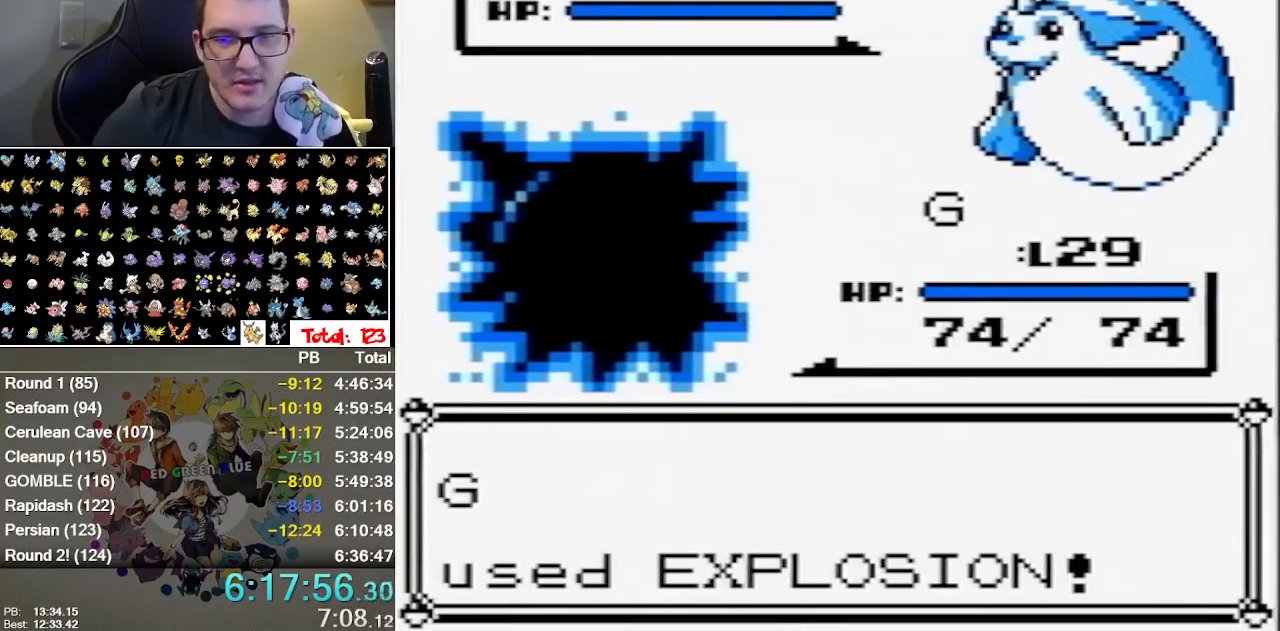
{"buttons": [], "events": [[217, "A", "down"], [317, "B", "down"], [333, "A", "up"], [367, "B", "up"], [400, "A", "down"], [467, "A", "up"]]}
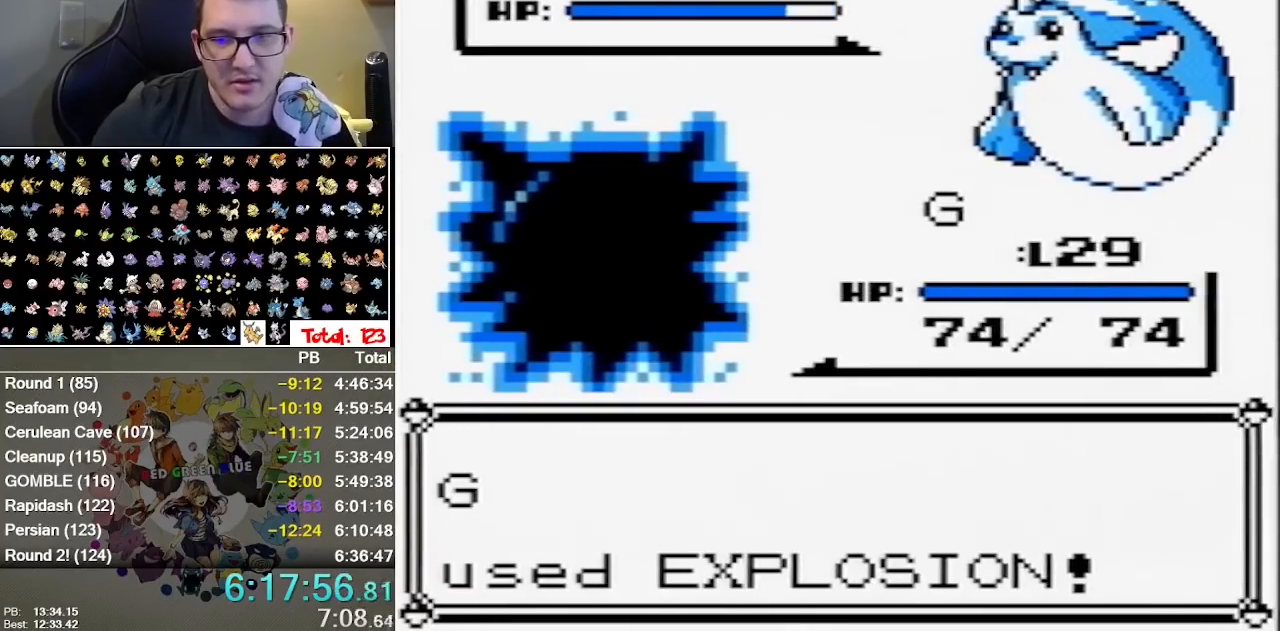
{"buttons": [], "events": [[67, "A", "down"], [133, "A", "up"], [133, "B", "down"], [250, "B", "up"]]}
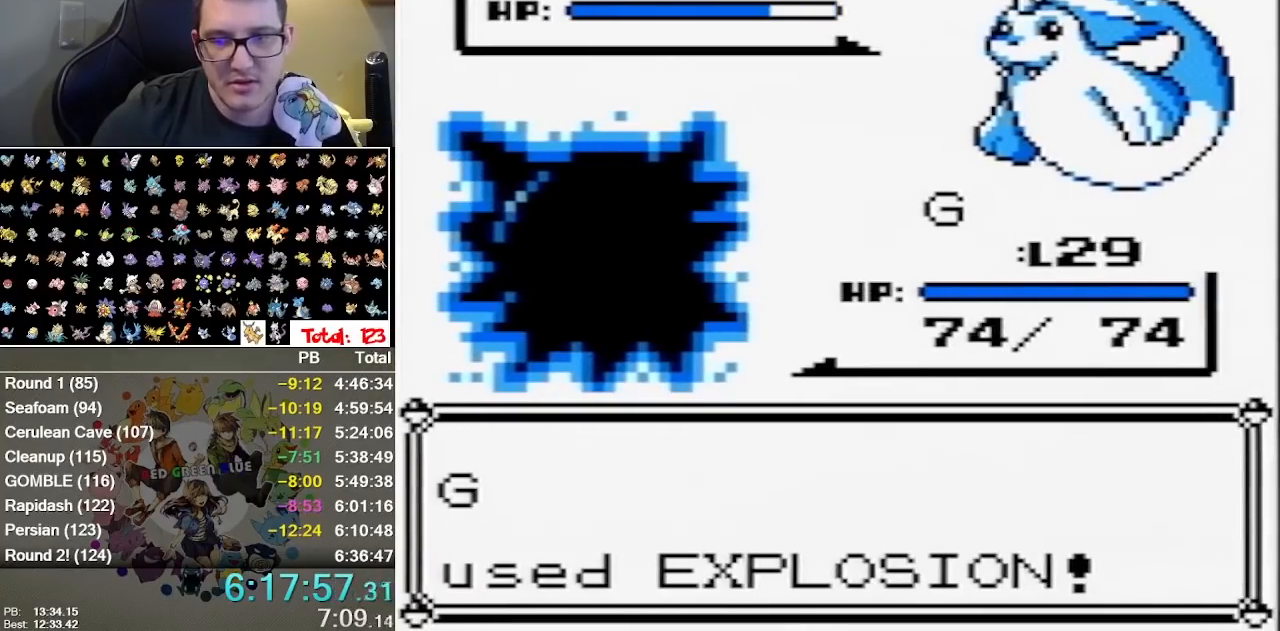
{"buttons": [], "events": []}
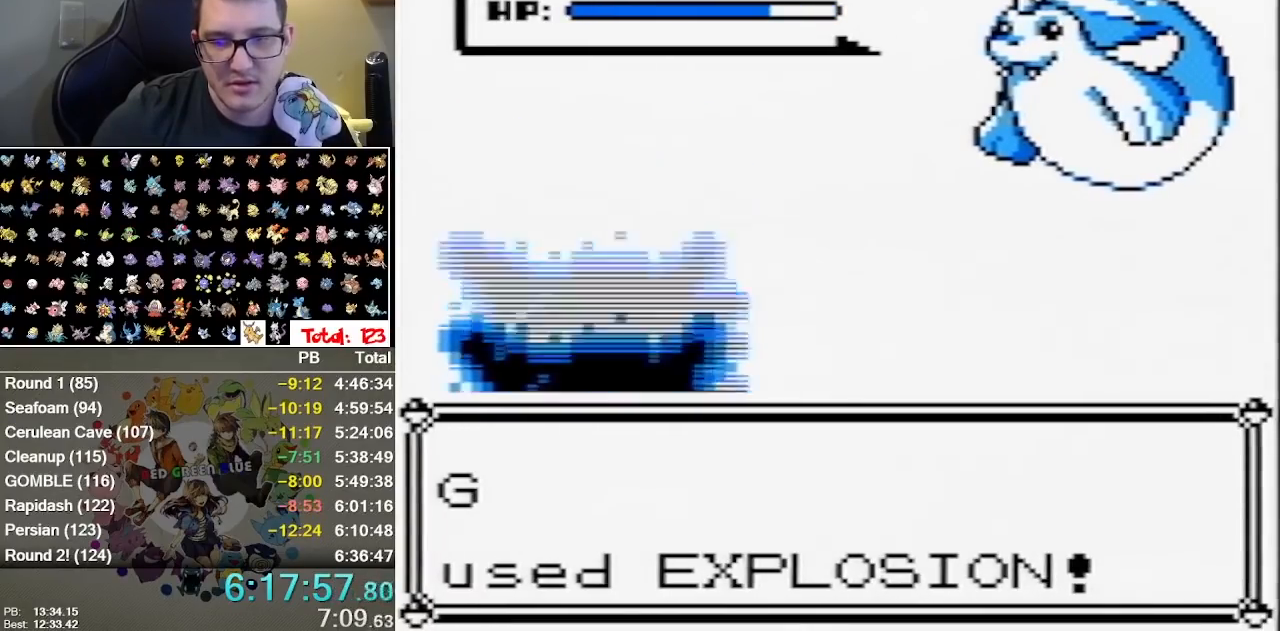
{"buttons": ["A"], "events": [[383, "A", "down"], [417, "B", "down"], [433, "A", "up"], [500, "A", "down"], [500, "B", "up"]]}
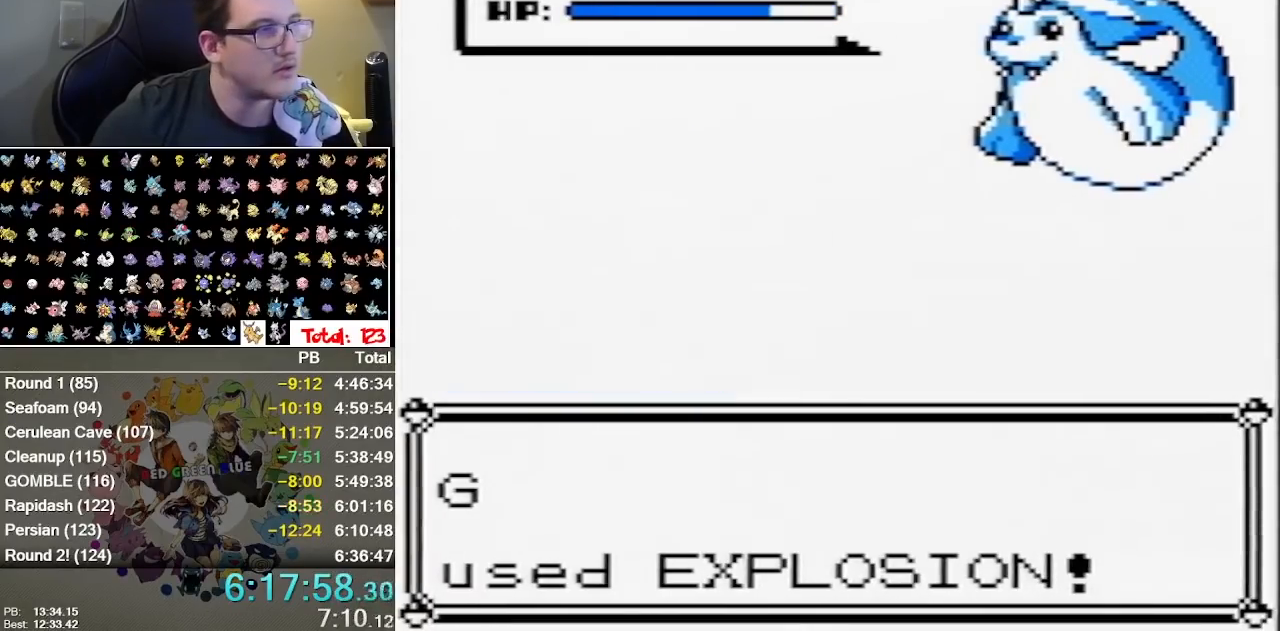
{"buttons": [], "events": [[67, "A", "up"], [67, "B", "down"], [133, "A", "down"], [167, "B", "up"], [233, "A", "up"], [250, "B", "down"], [317, "B", "up"], [417, "A", "down"], [483, "A", "up"]]}
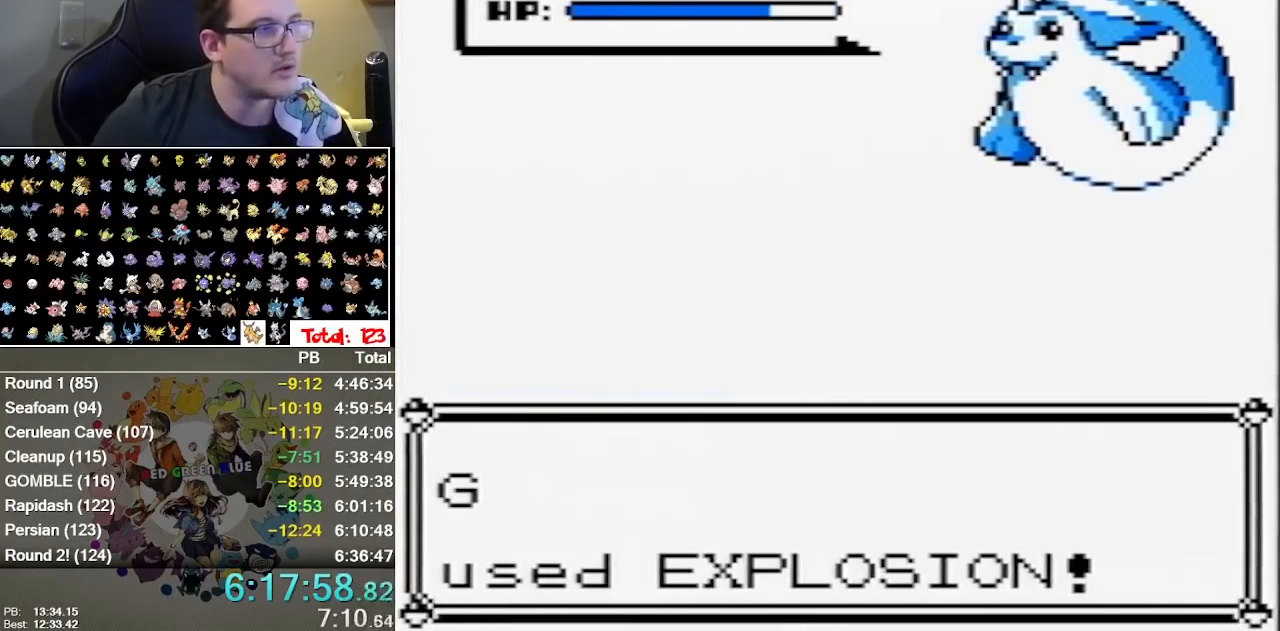
{"buttons": ["B"], "events": [[50, "B", "down"], [117, "B", "up"], [183, "B", "down"], [267, "A", "down"], [333, "B", "up"], [367, "A", "up"], [400, "B", "down"]]}
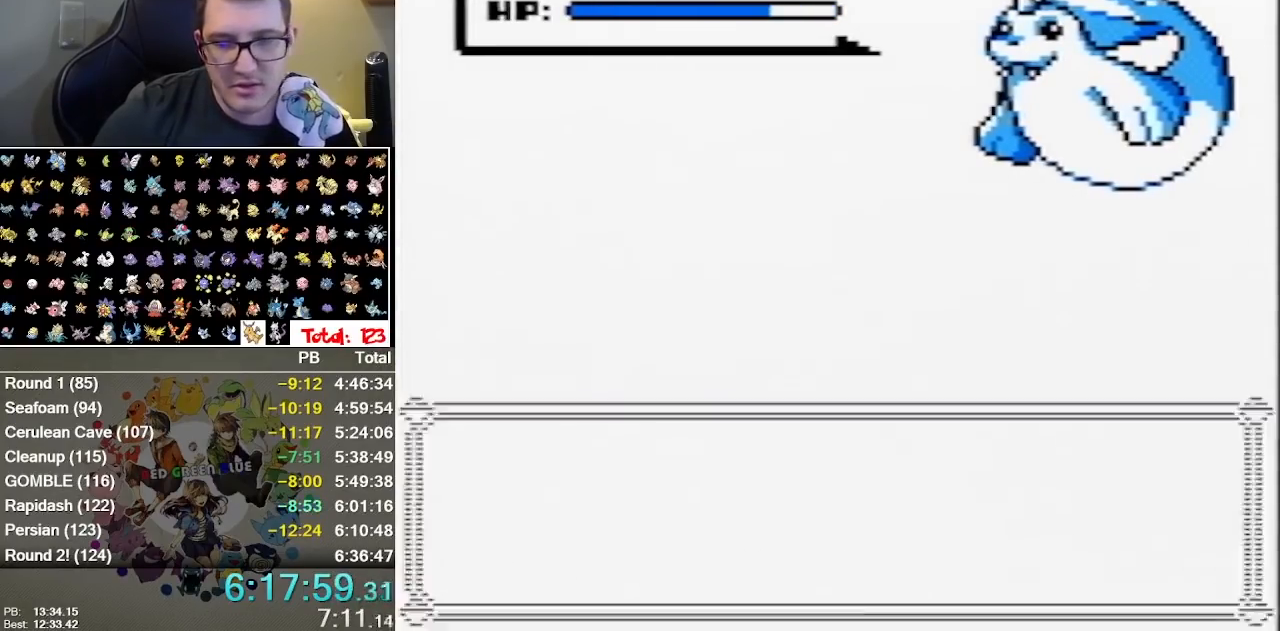
{"buttons": [], "events": [[67, "A", "down"], [100, "B", "up"], [117, "A", "up"]]}
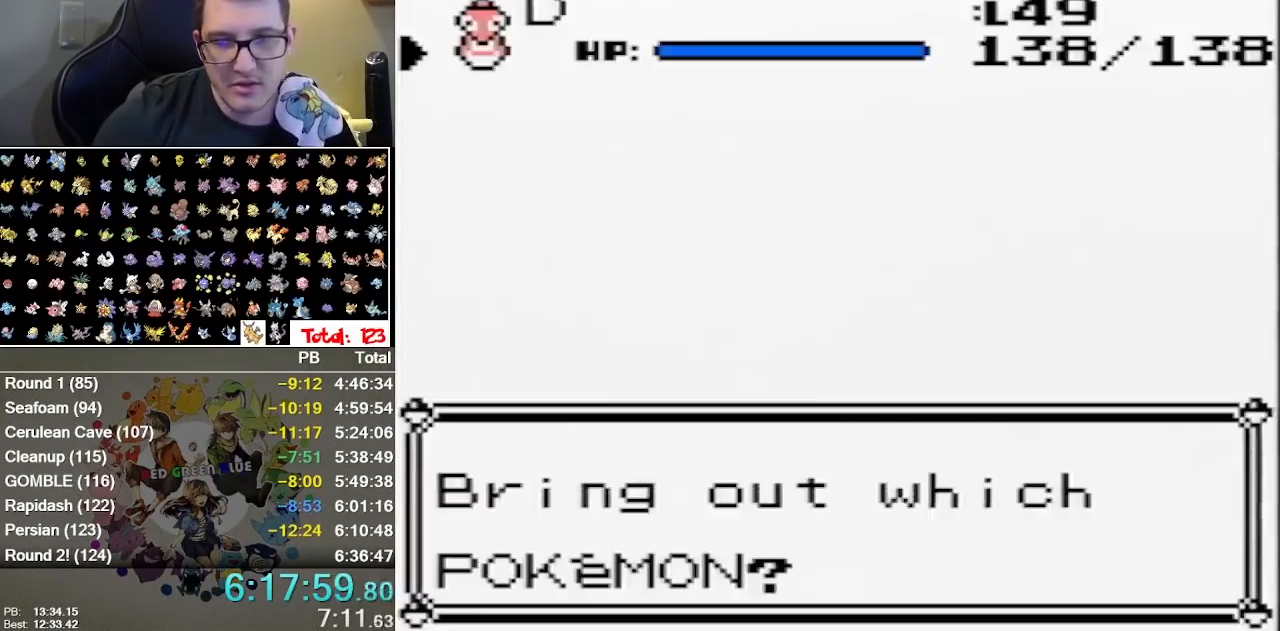
{"buttons": [], "events": [[17, "A", "down"], [233, "A", "up"]]}
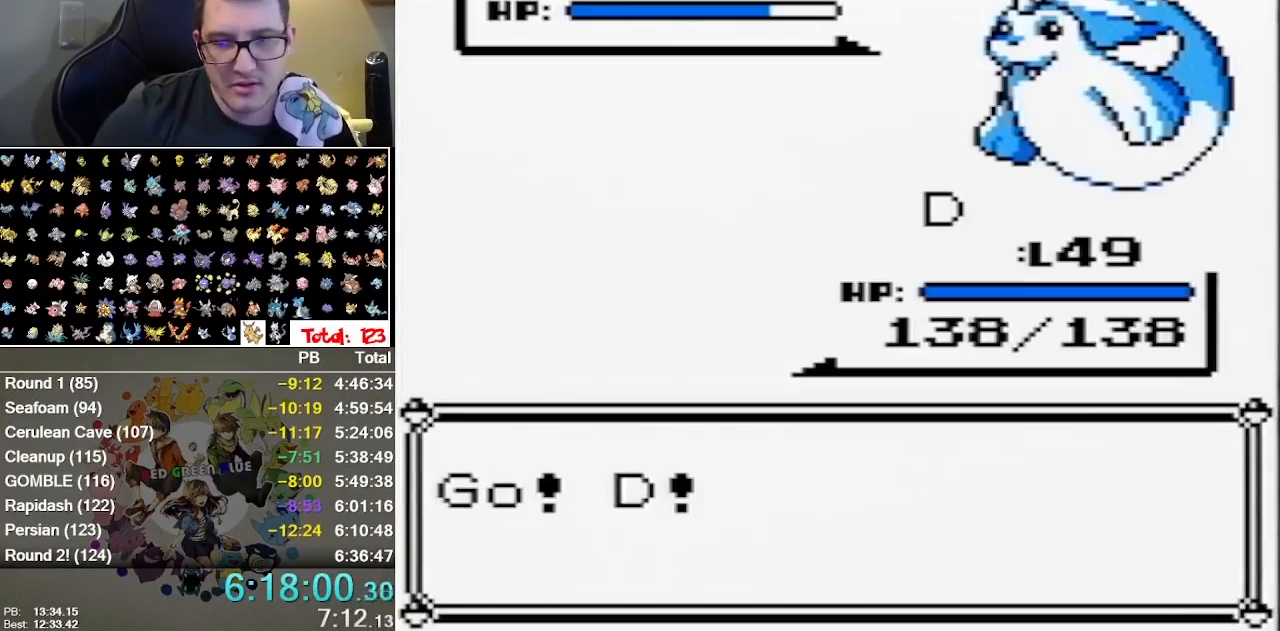
{"buttons": ["B"], "events": [[333, "A", "down"], [433, "B", "down"], [467, "A", "up"]]}
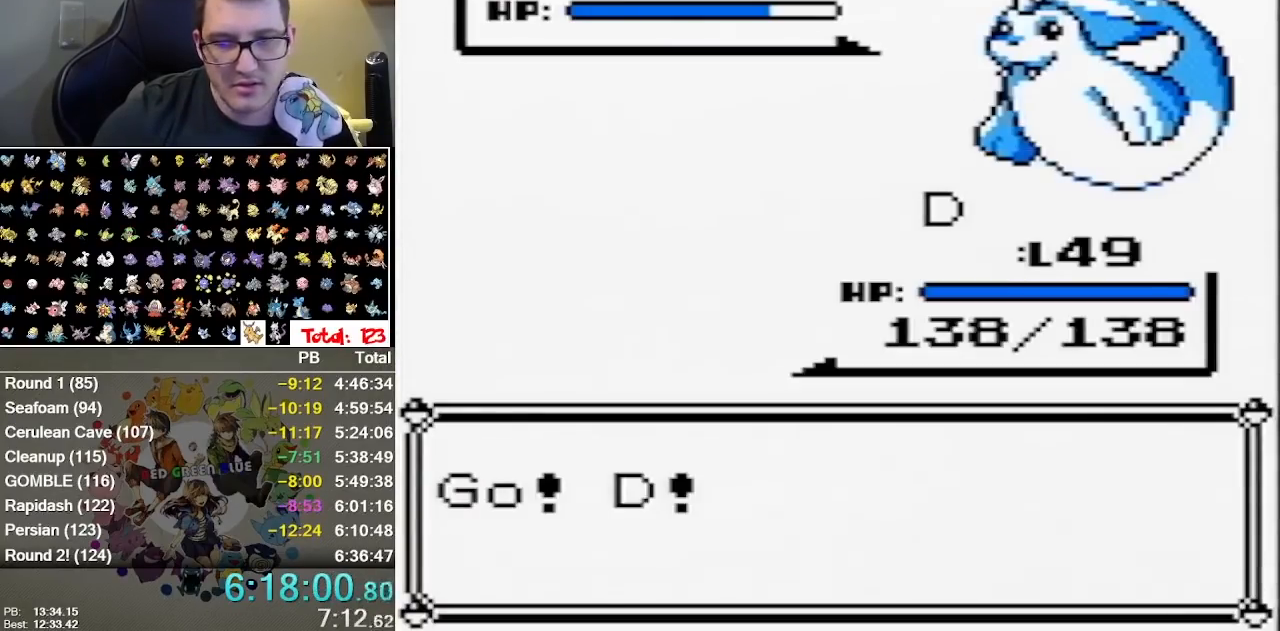
{"buttons": ["A"], "events": [[33, "A", "down"], [67, "B", "up"], [200, "A", "up"], [200, "B", "down"], [450, "B", "up"], [483, "A", "down"]]}
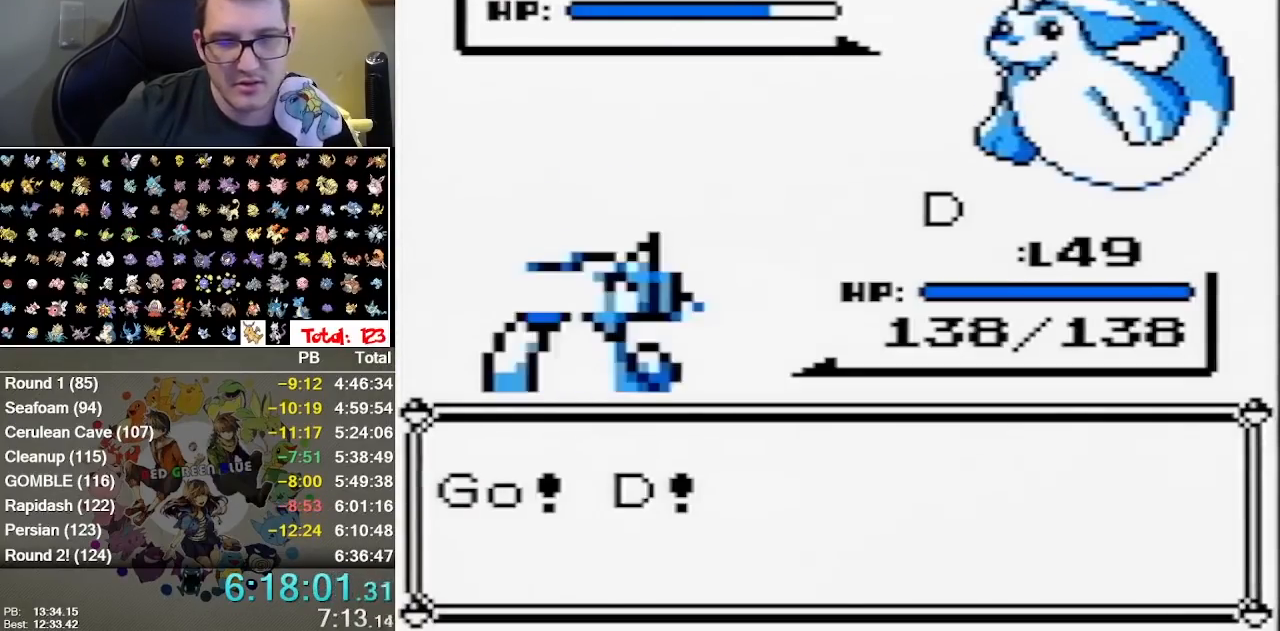
{"buttons": ["B"], "events": [[83, "A", "up"], [83, "B", "down"], [133, "A", "down"], [167, "B", "up"], [367, "A", "up"], [367, "B", "down"]]}
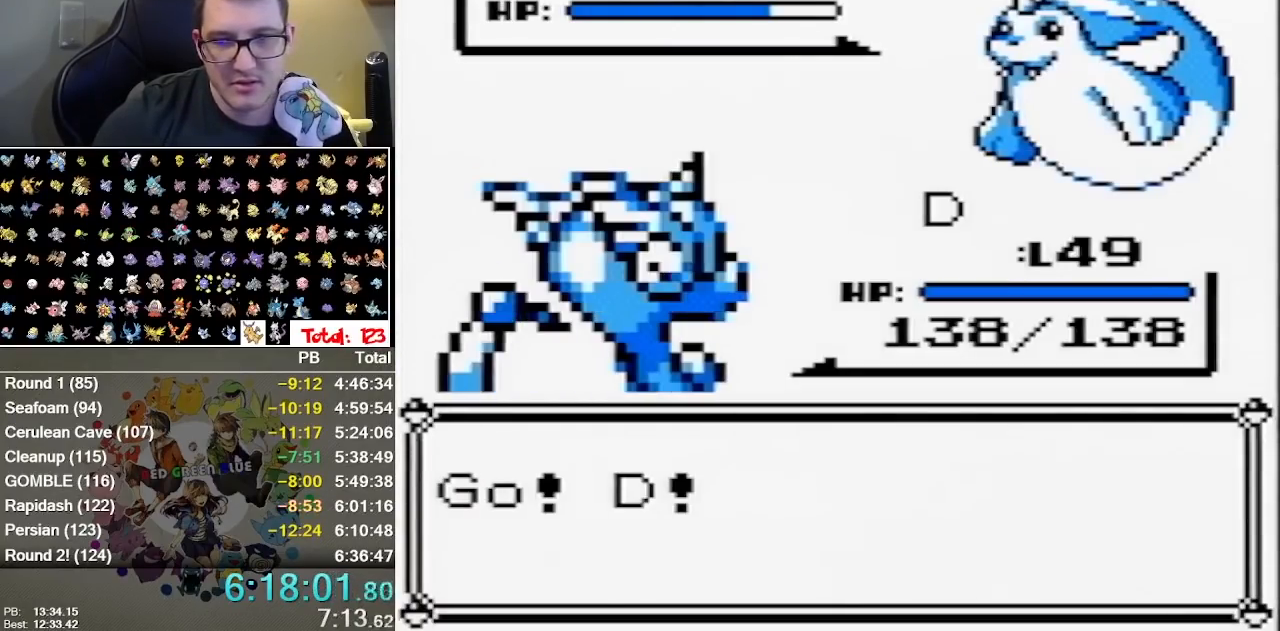
{"buttons": [], "events": [[50, "B", "up"]]}
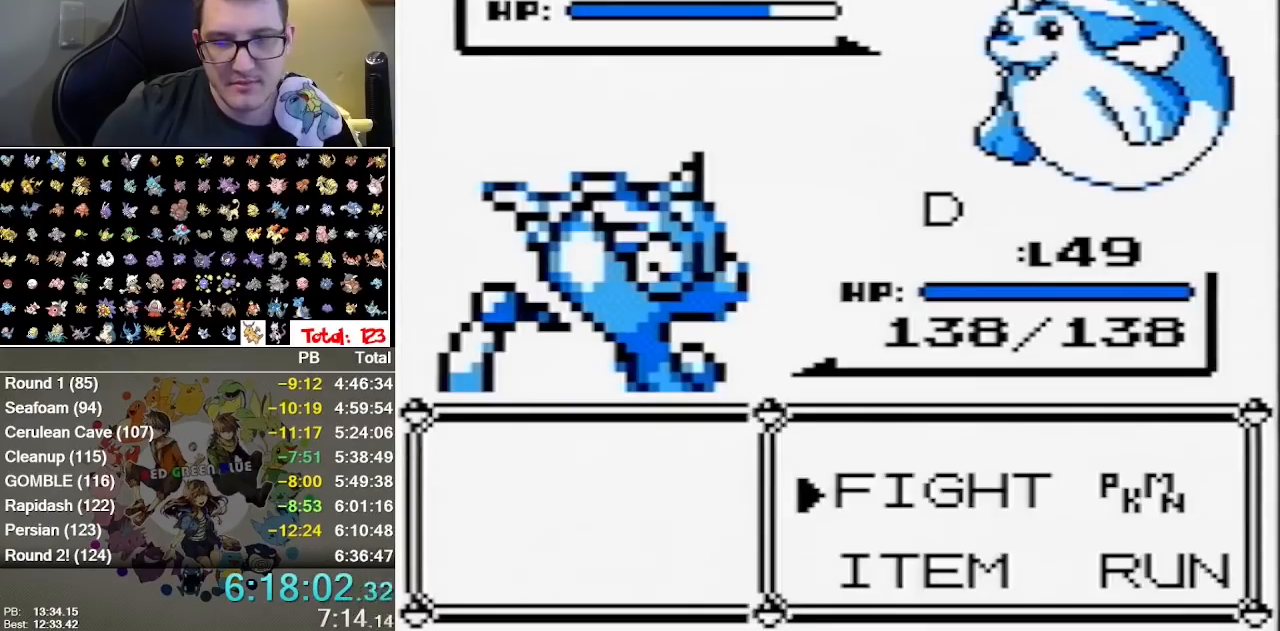
{"buttons": [], "events": [[200, "A", "down"], [350, "A", "up"]]}
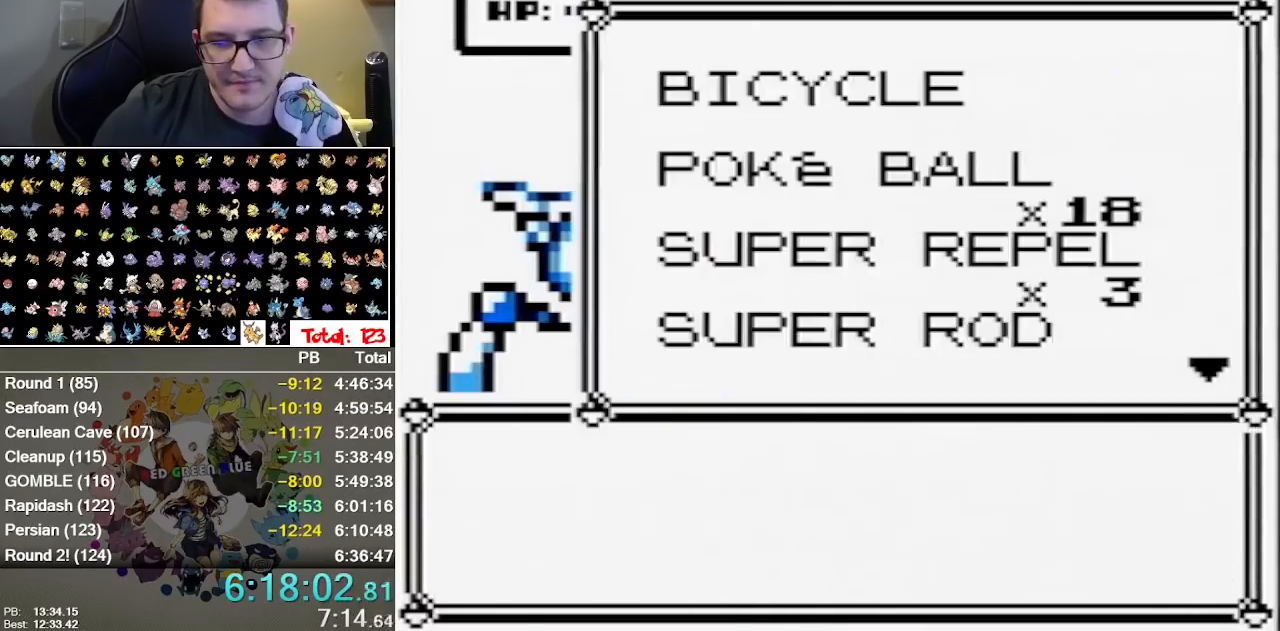
{"buttons": [], "events": []}